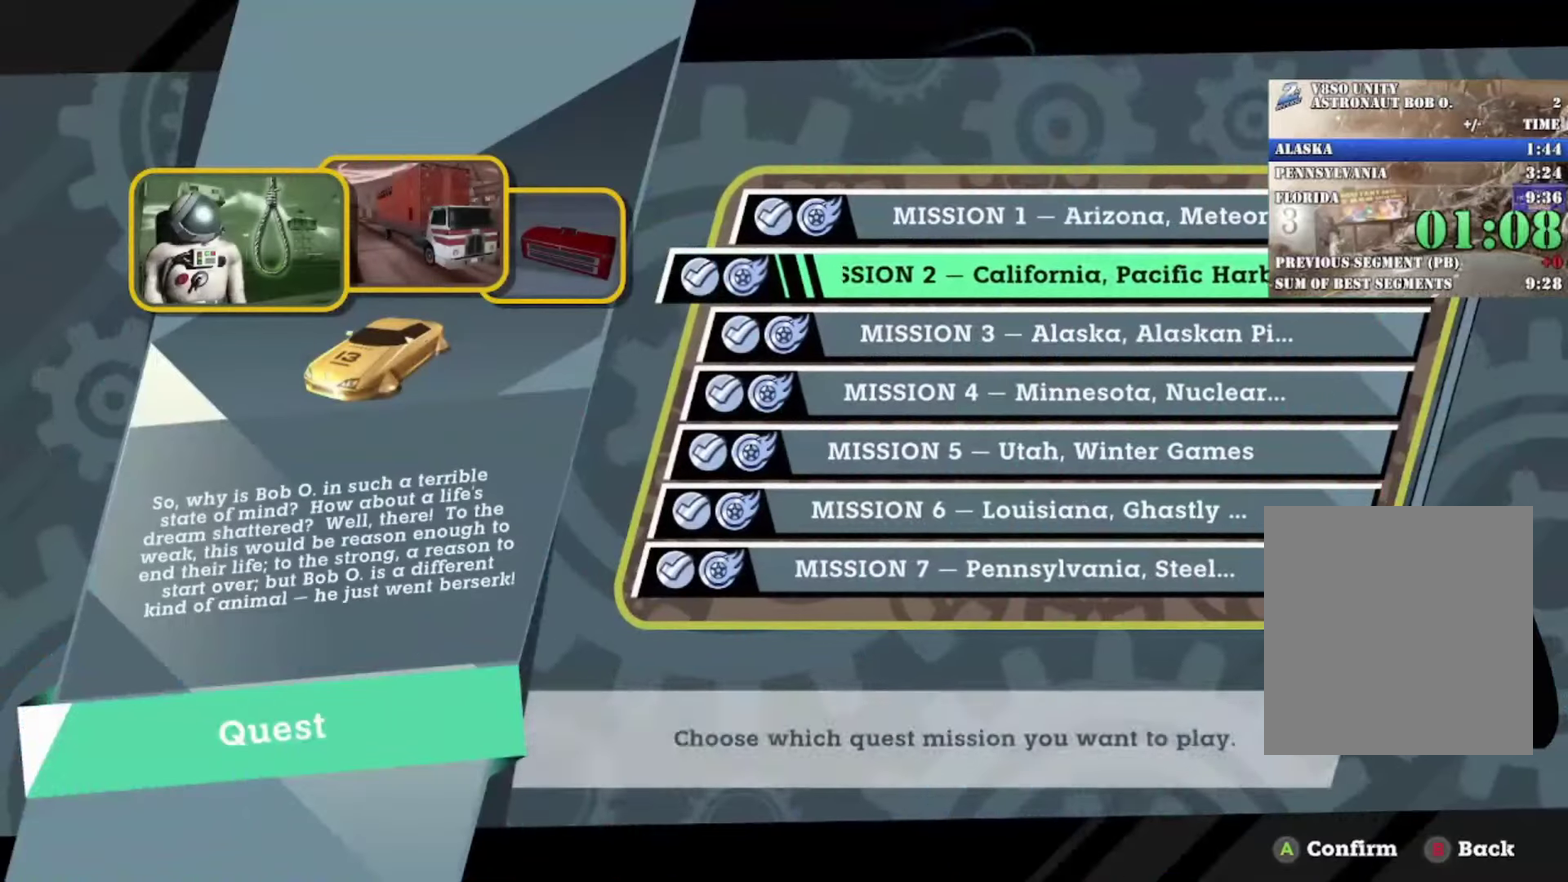
Gameplay with a controller (Xbox layout); each line is a JSON object with the inputs held at the frame after it. "events" lists button and stick changes between this image and that frame as [ms after this image, input, new state], when the widget could be followed in between. Not read: L1 R3 right_stick.
{"buttons": ["A"], "left_stick": "center", "events": [[250, "DPAD_DOWN", "down"], [334, "DPAD_DOWN", "up"], [434, "A", "down"]]}
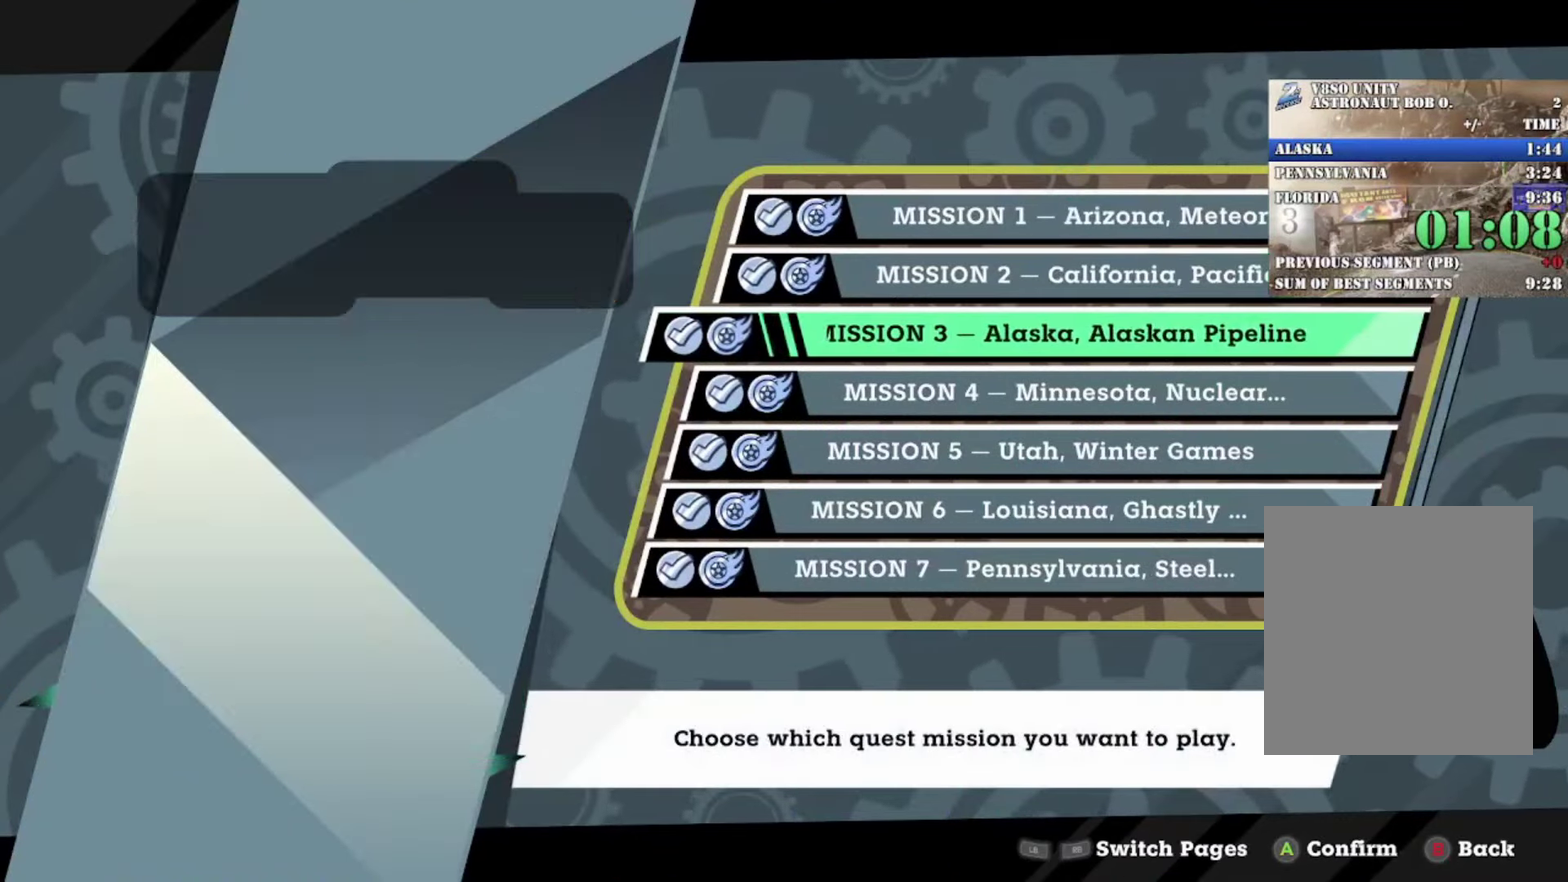
{"buttons": [], "left_stick": "center", "events": [[50, "A", "up"]]}
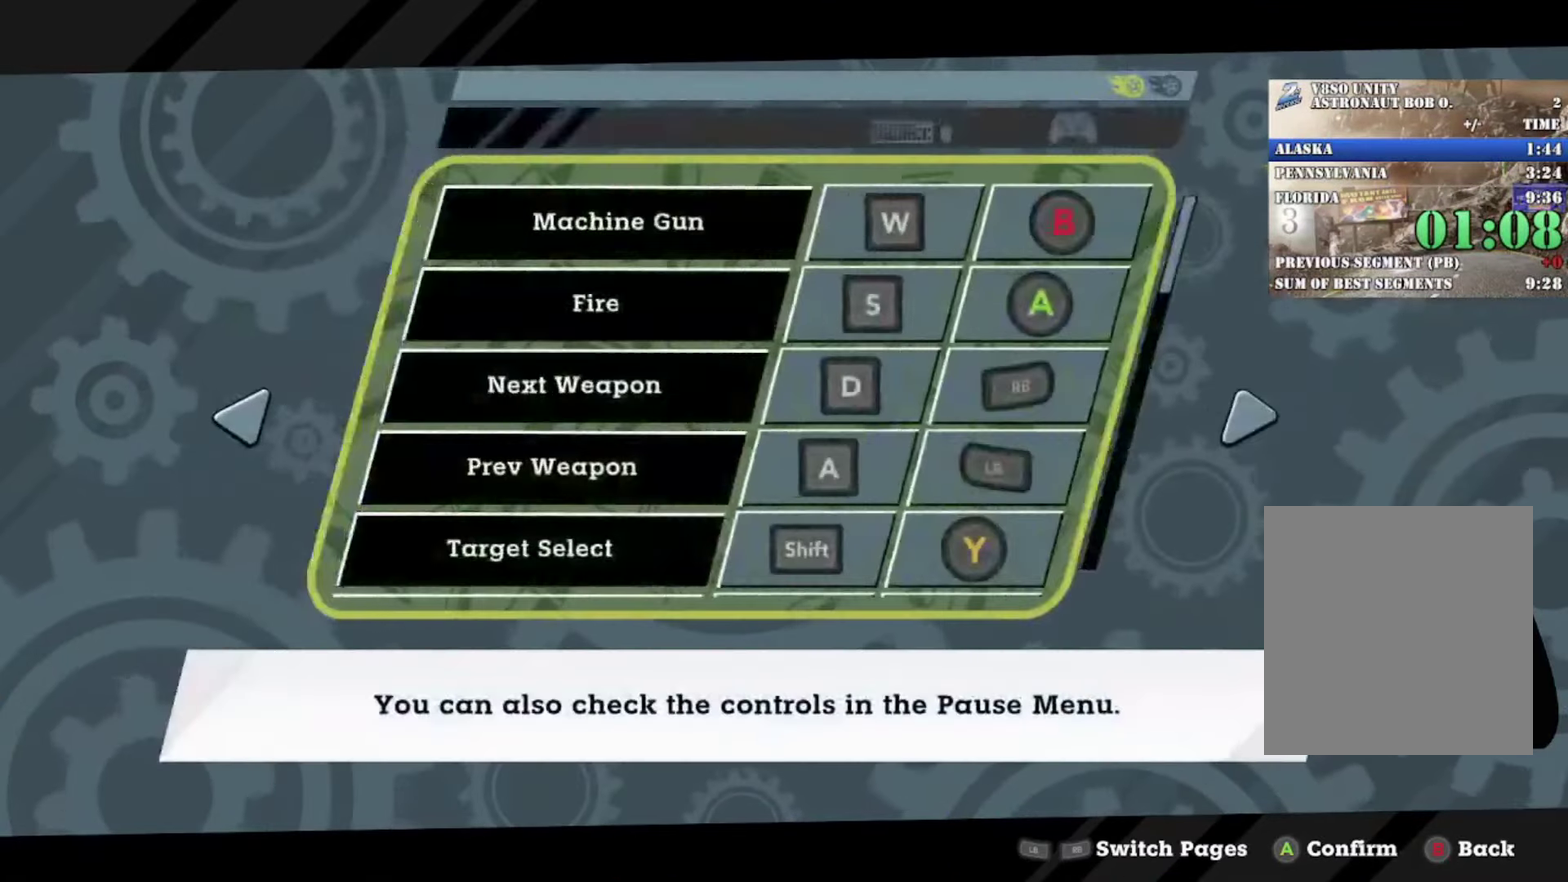
{"buttons": [], "left_stick": "center", "events": [[250, "A", "down"], [367, "A", "up"]]}
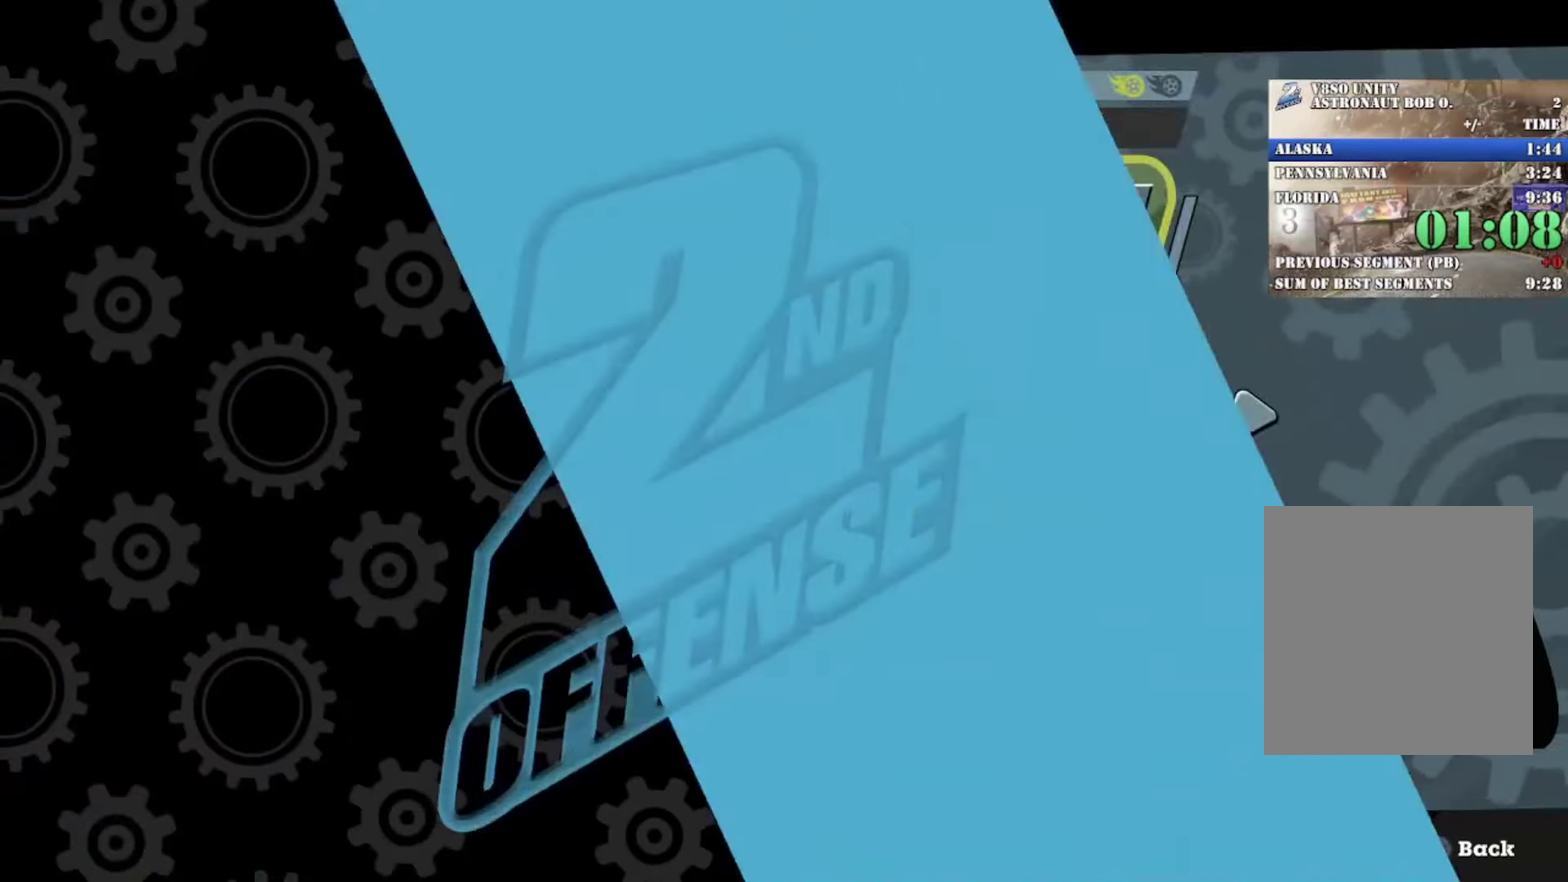
{"buttons": [], "left_stick": "center", "events": []}
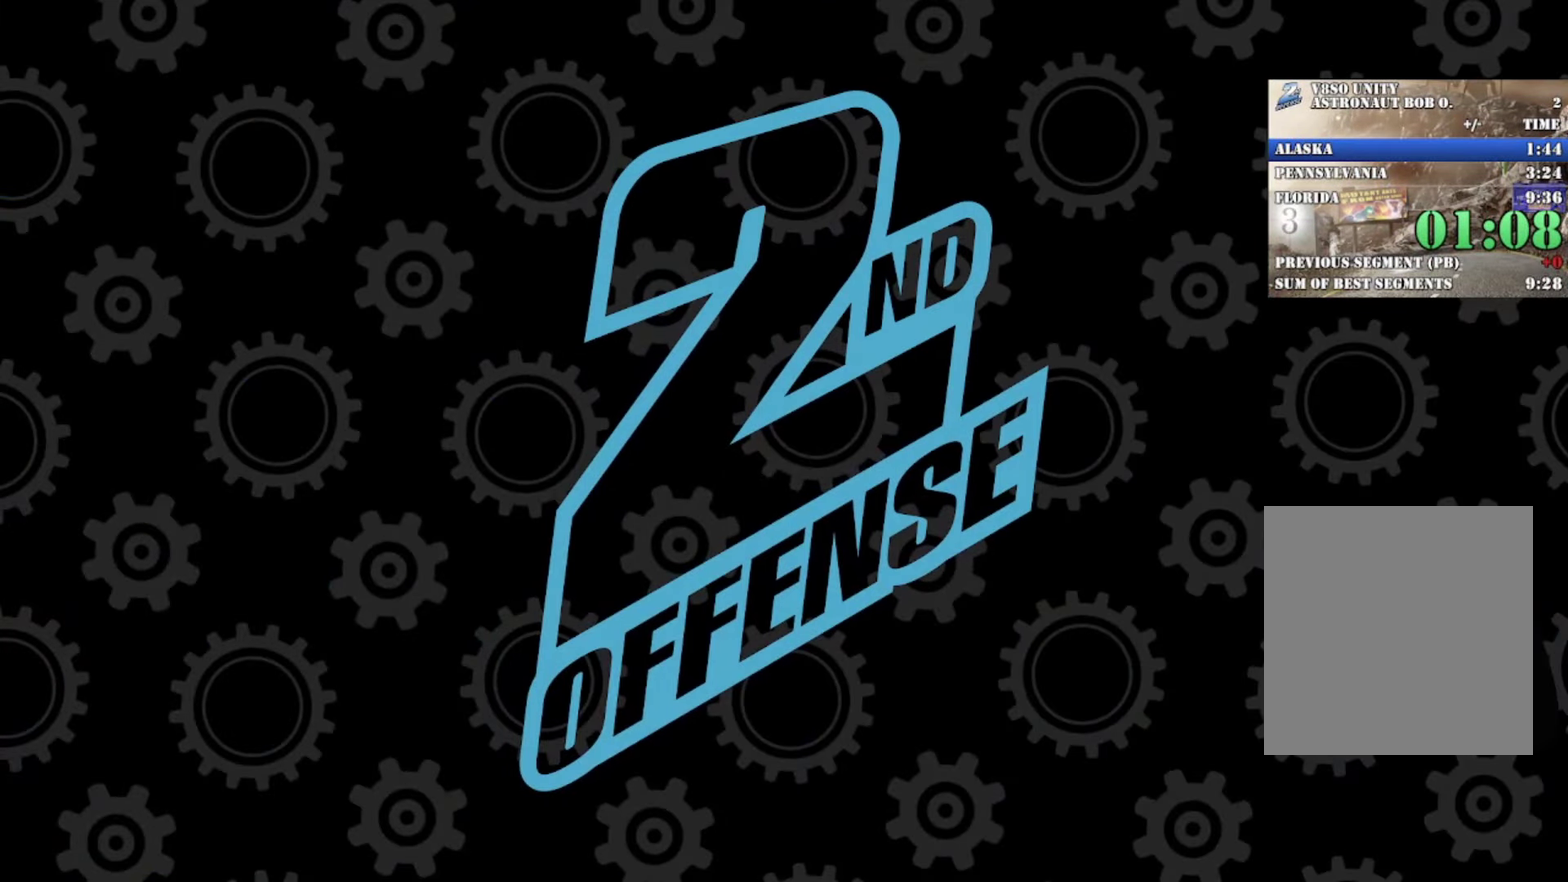
{"buttons": [], "left_stick": "center", "events": []}
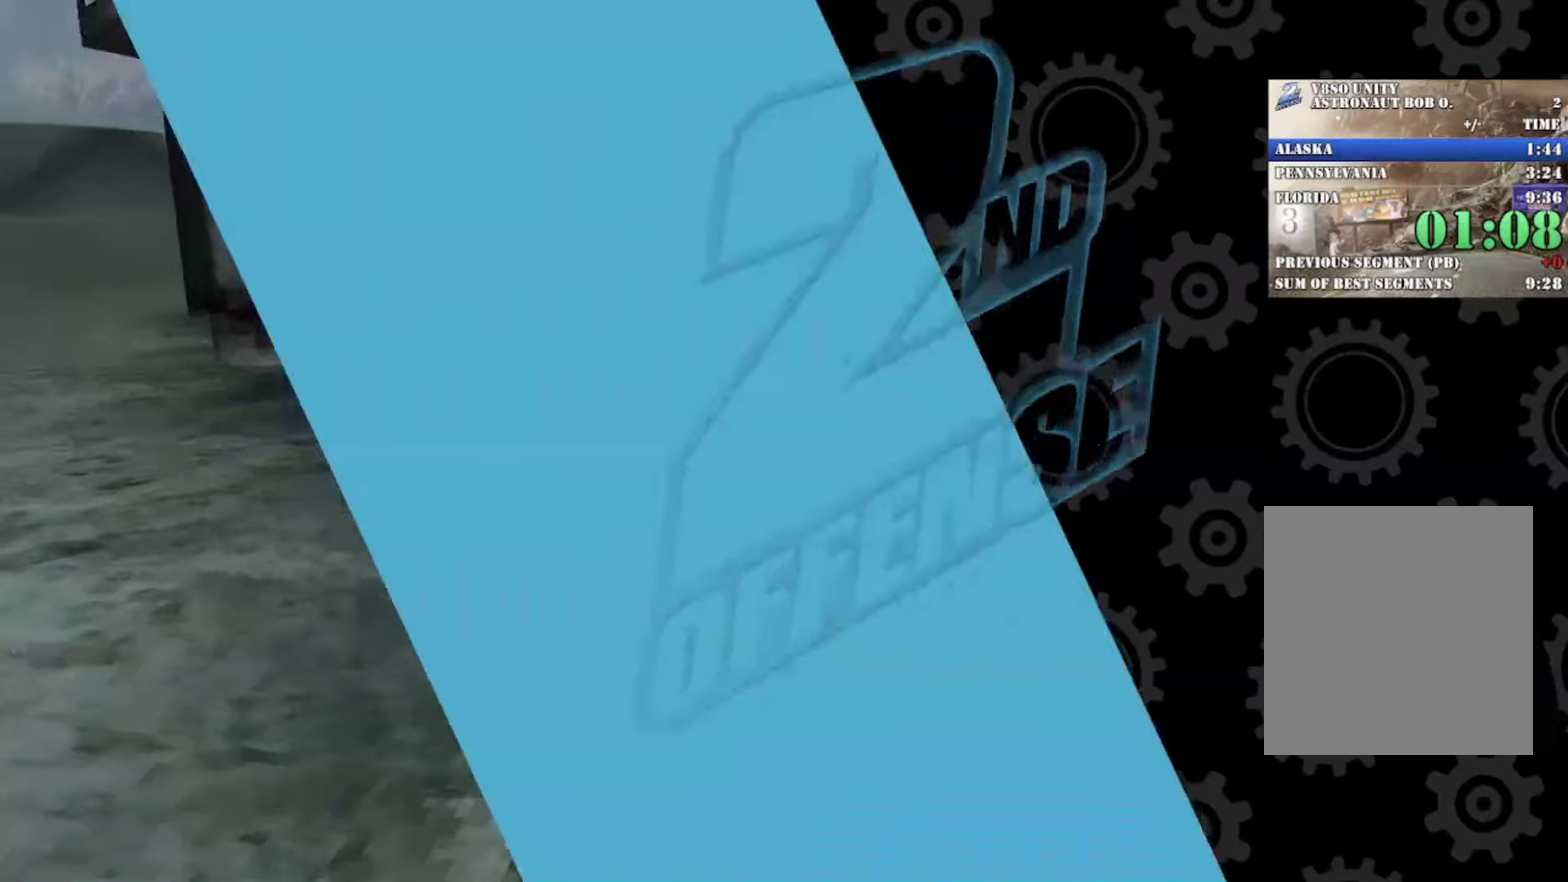
{"buttons": ["L2"], "left_stick": "center", "events": [[84, "R2", "down"], [184, "R2", "up"], [251, "R2", "down"], [367, "L2", "down"], [484, "R2", "up"]]}
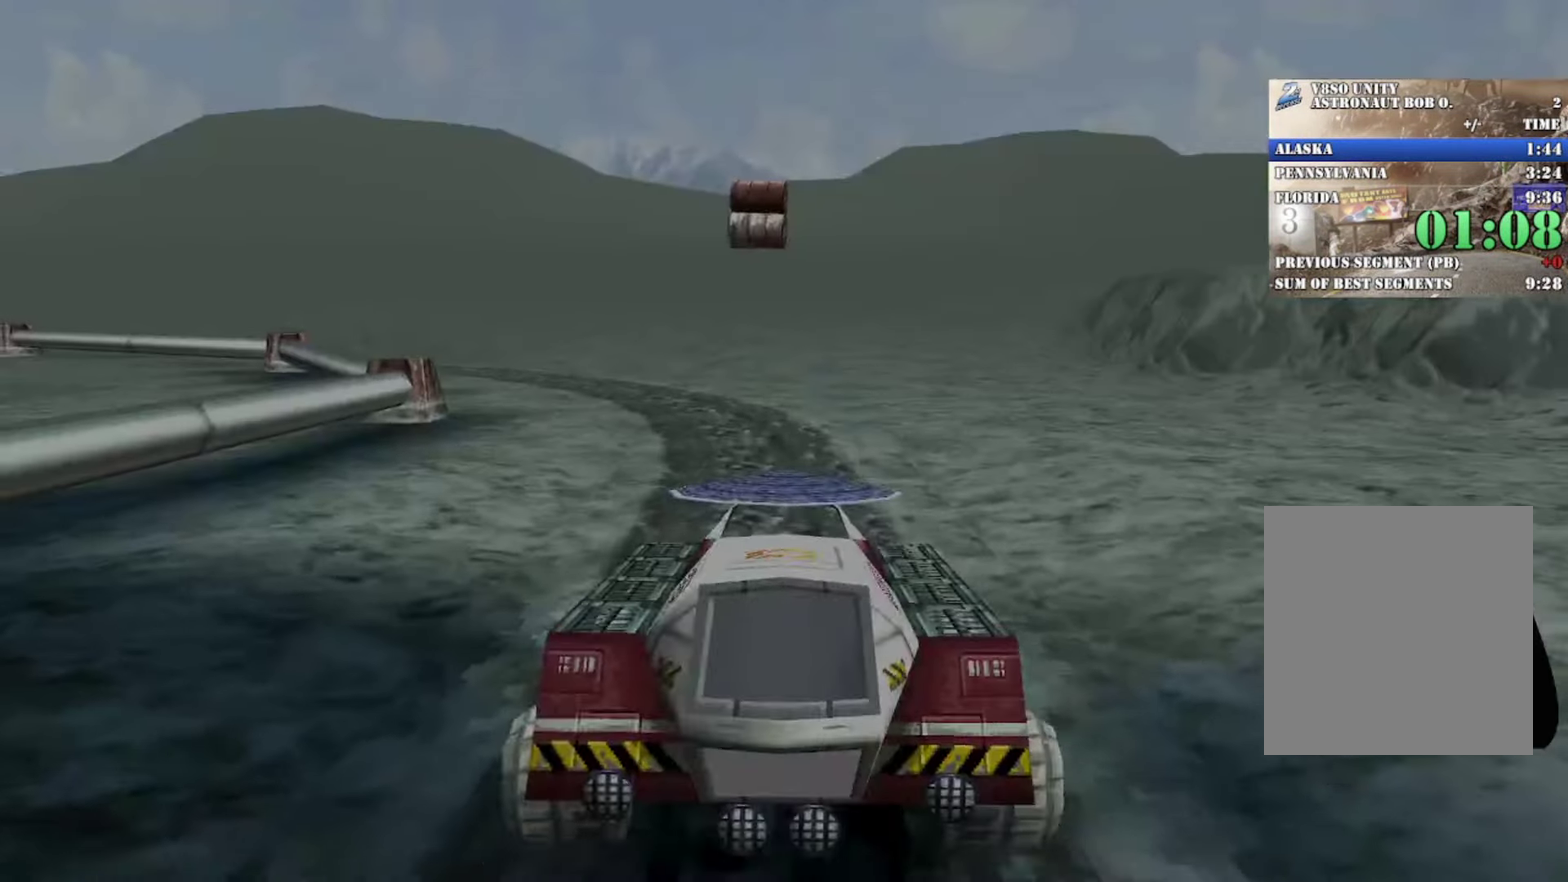
{"buttons": ["R2"], "left_stick": "center", "events": [[250, "R2", "down"], [283, "L2", "up"]]}
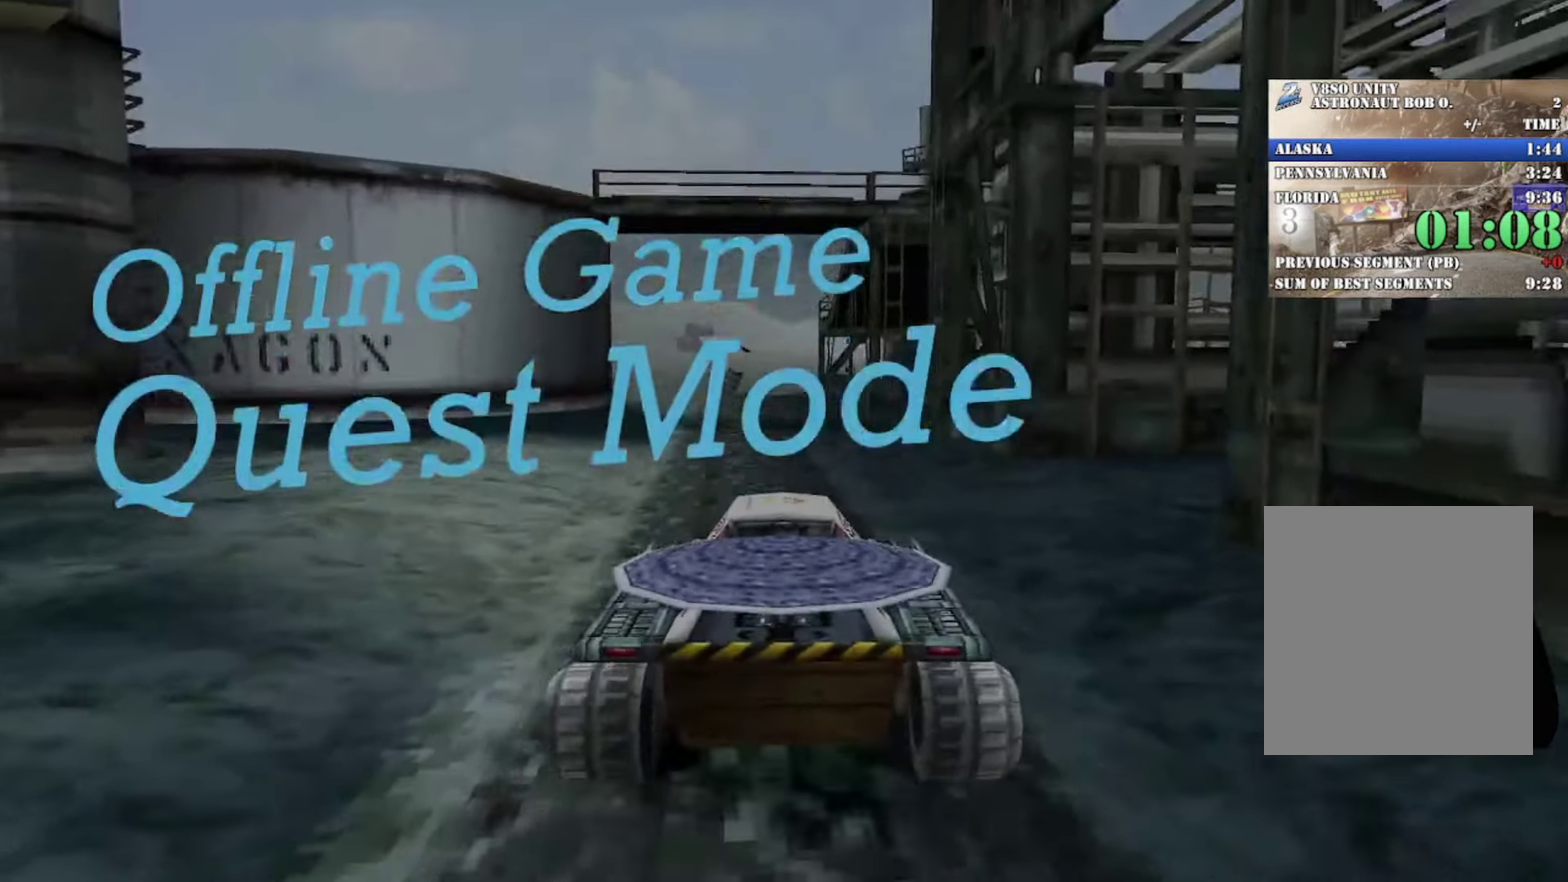
{"buttons": ["R2"], "left_stick": "center", "events": [[67, "left_stick", "left"], [167, "left_stick", "center"]]}
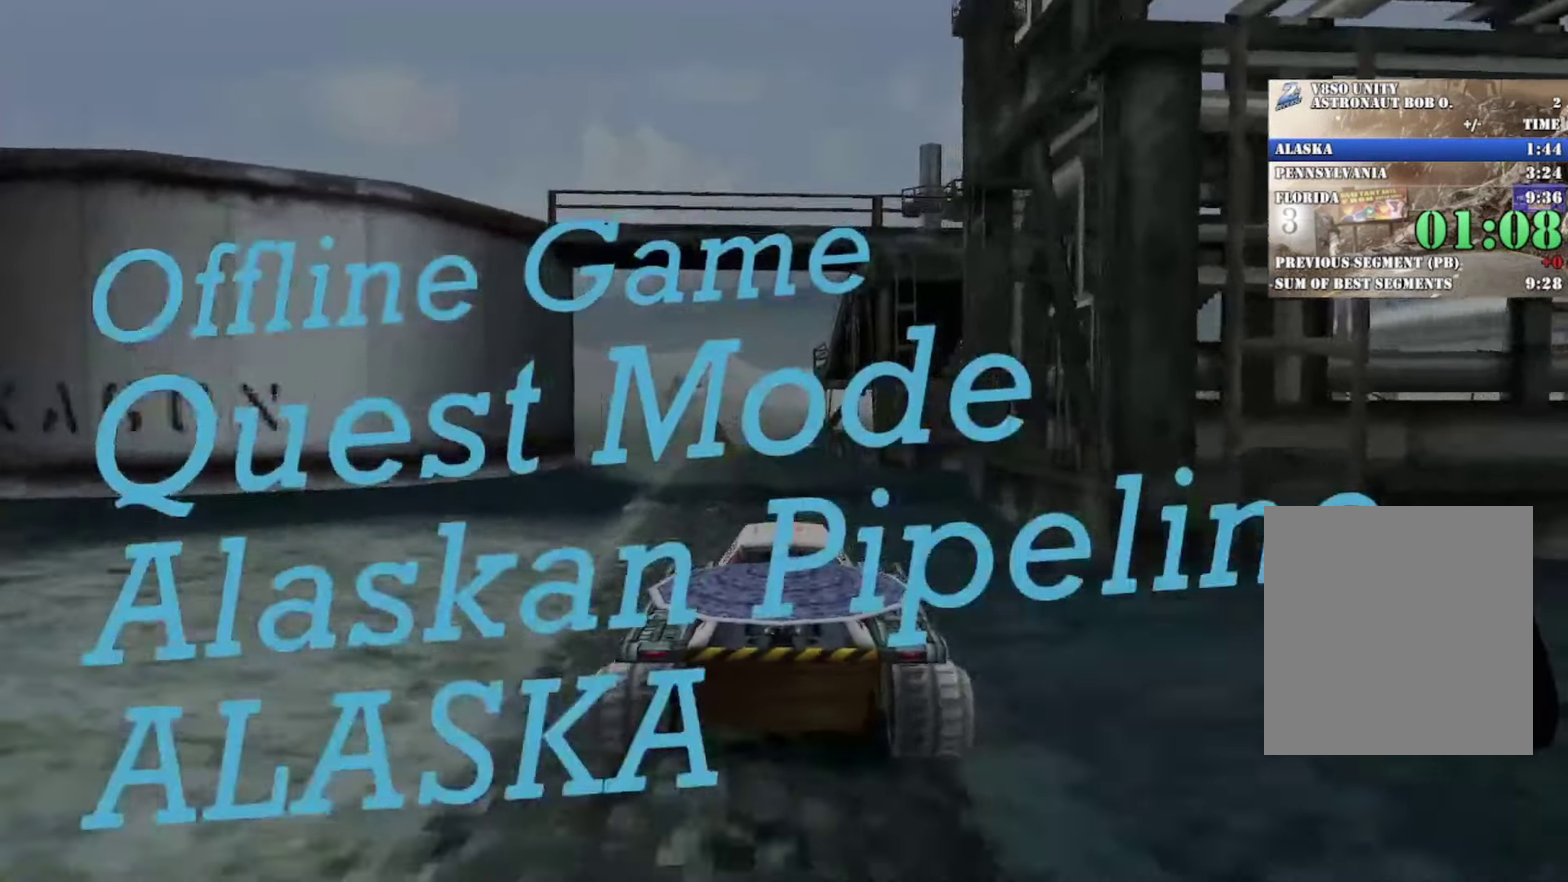
{"buttons": ["R2"], "left_stick": "right", "events": [[33, "left_stick", "left"], [133, "left_stick", "center"], [450, "left_stick", "right"]]}
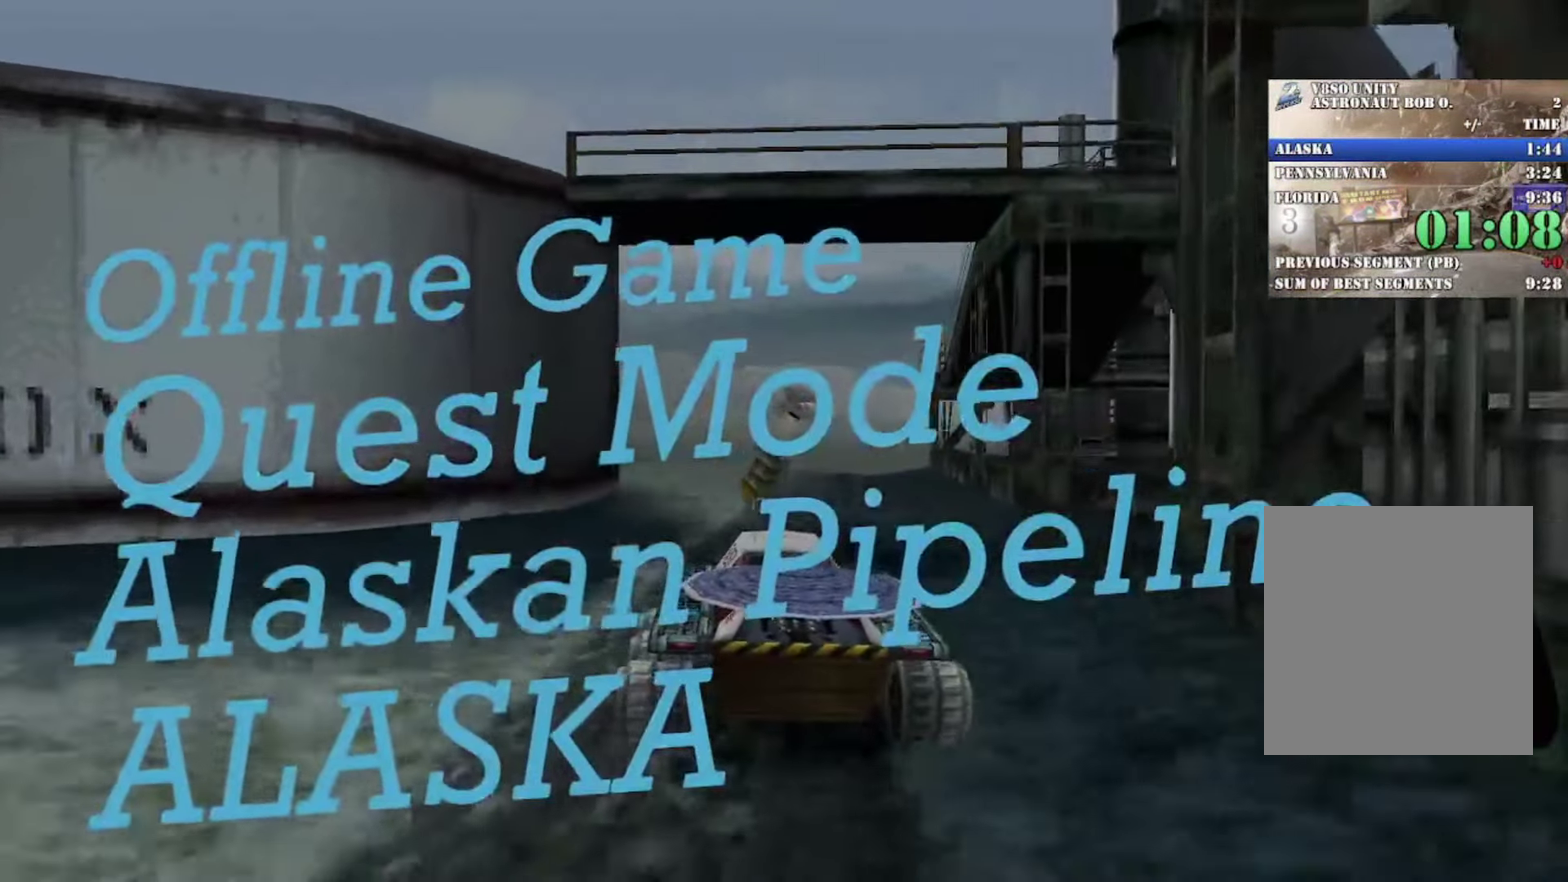
{"buttons": ["Y", "R2"], "left_stick": "center", "events": [[16, "left_stick", "center"], [166, "left_stick", "right"], [249, "left_stick", "center"], [483, "Y", "down"]]}
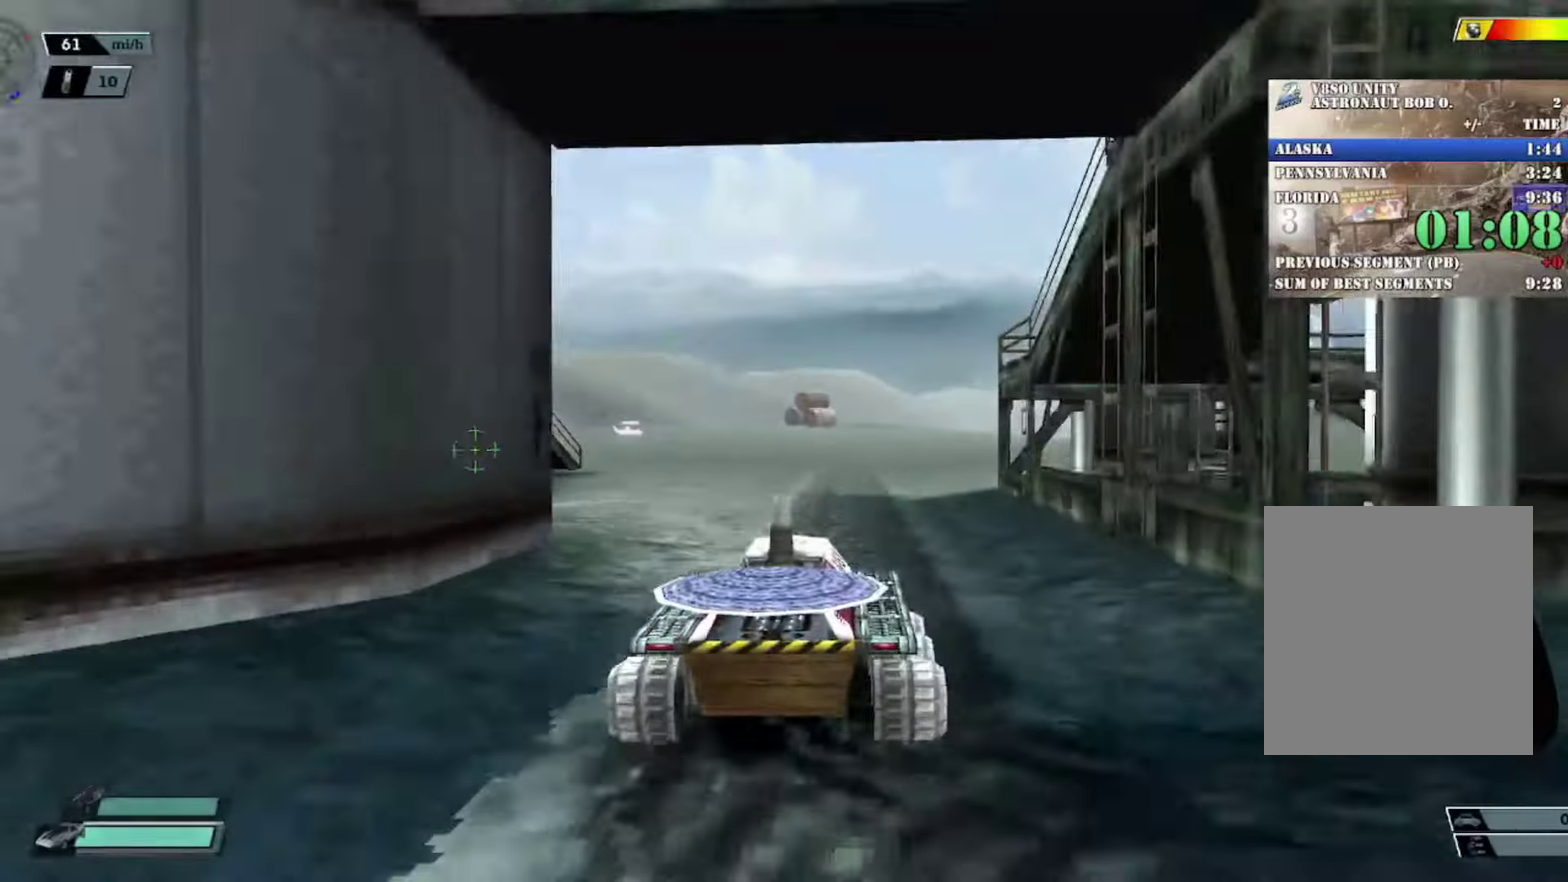
{"buttons": ["R2"], "left_stick": "center", "events": [[100, "Y", "up"], [233, "left_stick", "left"], [333, "left_stick", "center"]]}
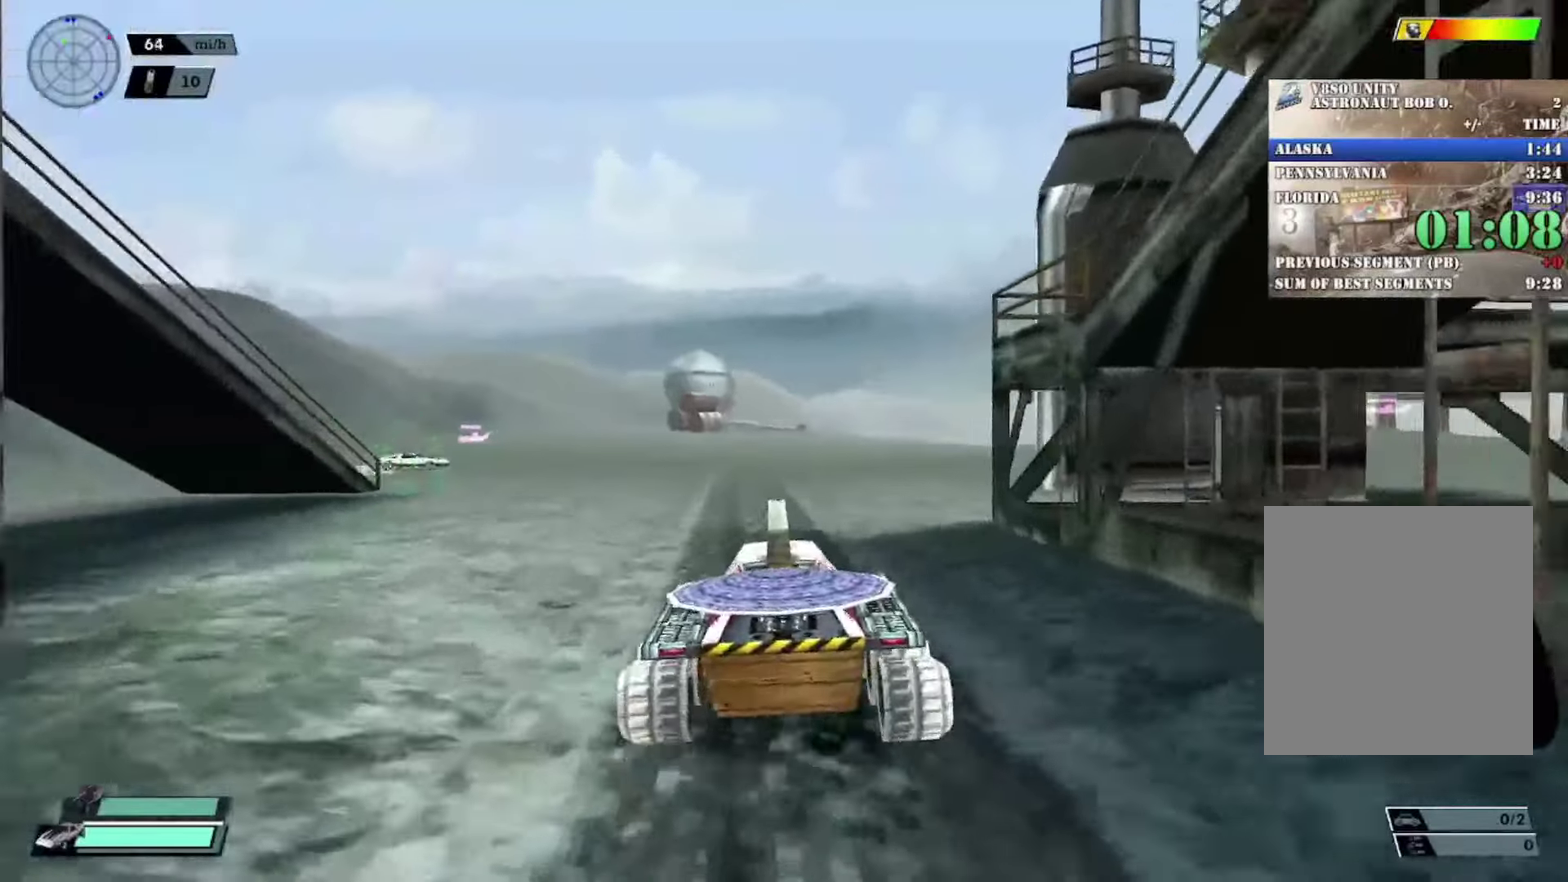
{"buttons": ["R2"], "left_stick": "center", "events": [[200, "left_stick", "left"], [334, "left_stick", "center"]]}
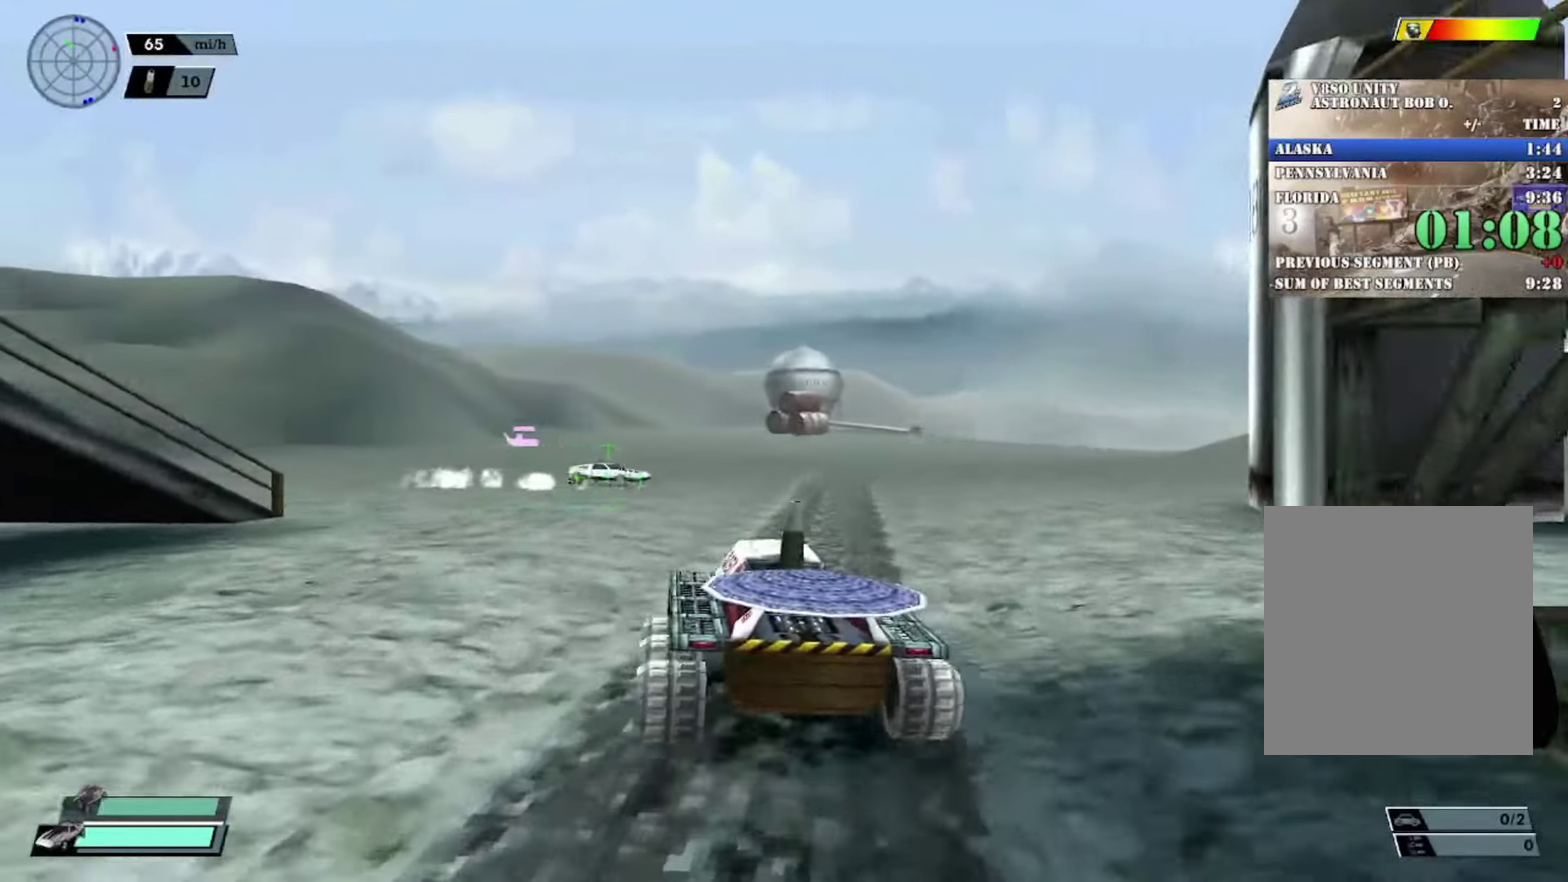
{"buttons": ["R2", "DPAD_DOWN"], "left_stick": "center", "events": [[467, "DPAD_DOWN", "down"]]}
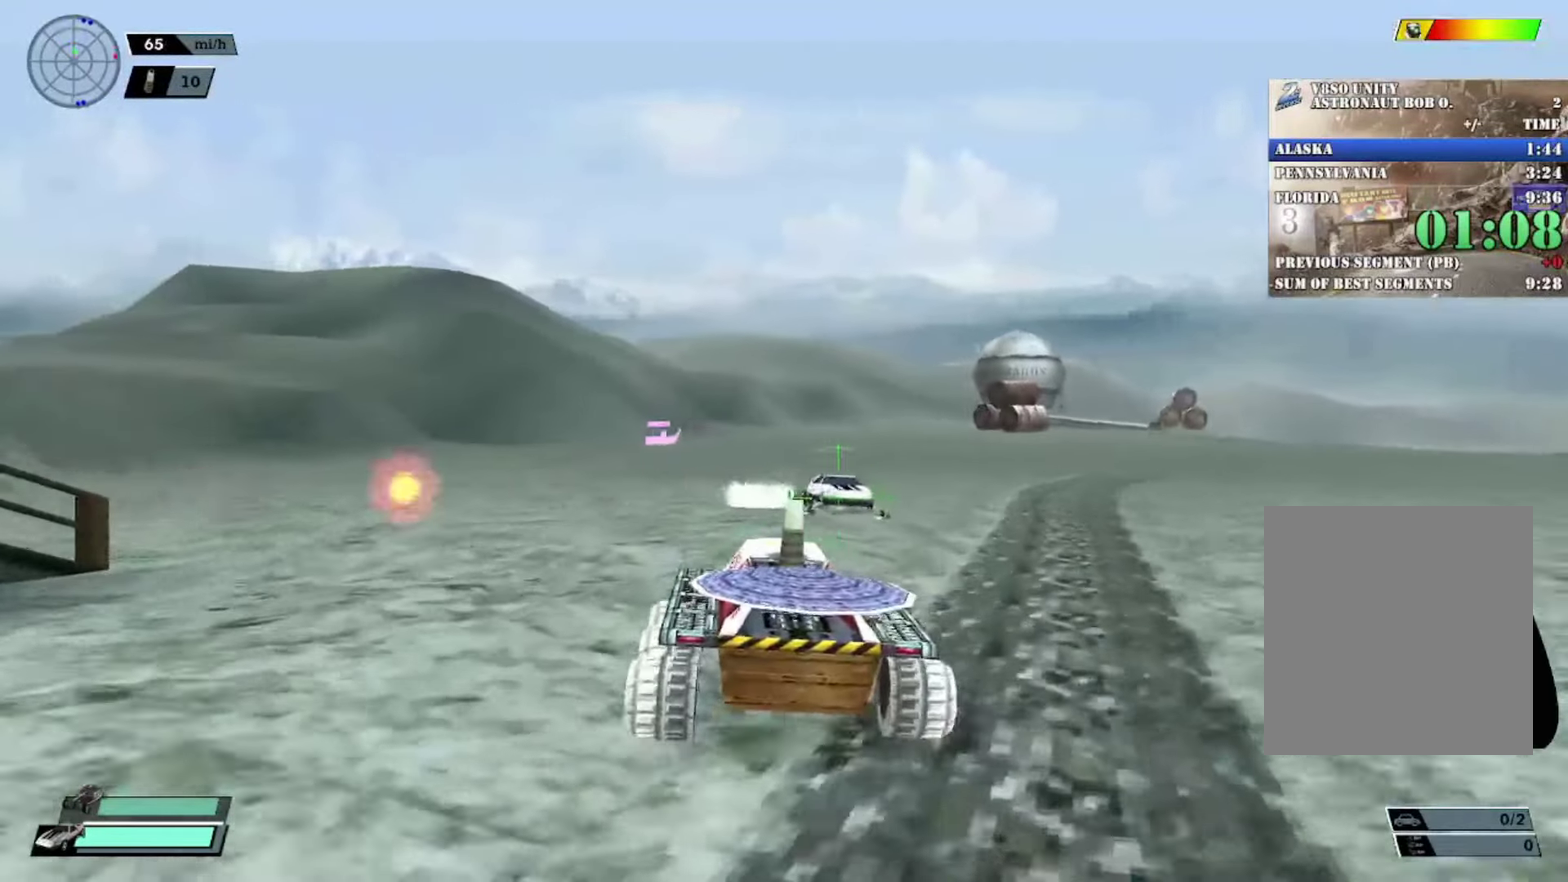
{"buttons": ["R2"], "left_stick": "center", "events": [[50, "DPAD_DOWN", "up"], [134, "DPAD_DOWN", "down"], [217, "DPAD_DOWN", "up"], [234, "A", "down"], [300, "DPAD_DOWN", "down"], [351, "A", "up"], [401, "A", "down"], [401, "DPAD_DOWN", "up"], [451, "DPAD_DOWN", "down"], [484, "A", "up"], [501, "DPAD_DOWN", "up"]]}
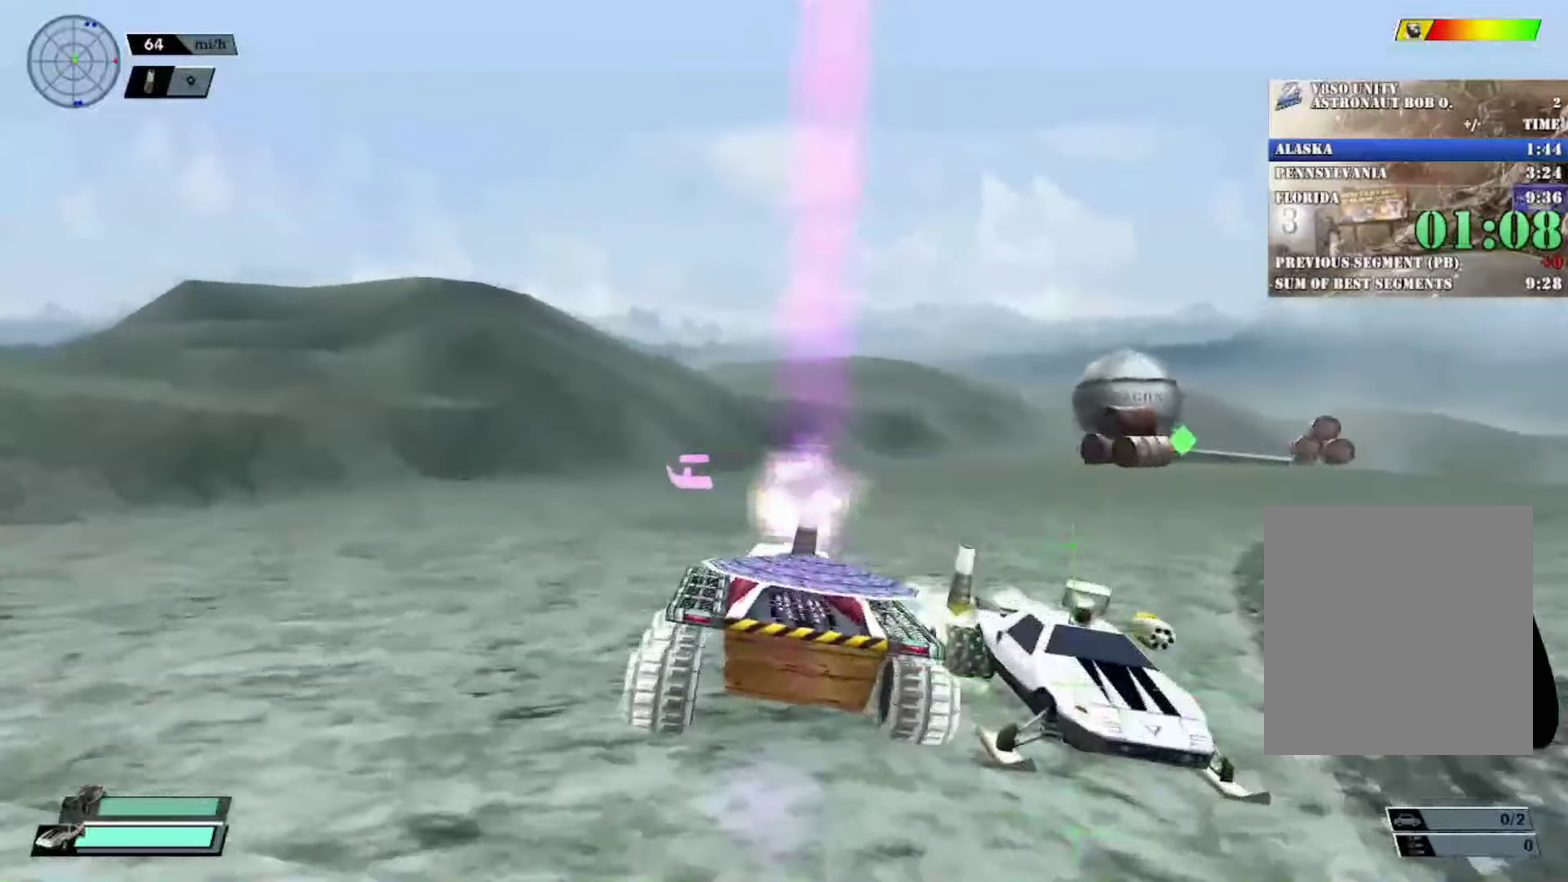
{"buttons": ["R2"], "left_stick": "up-left", "events": [[50, "DPAD_UP", "down"], [66, "B", "down"], [150, "B", "up"], [183, "DPAD_UP", "up"], [467, "left_stick", "up-left"]]}
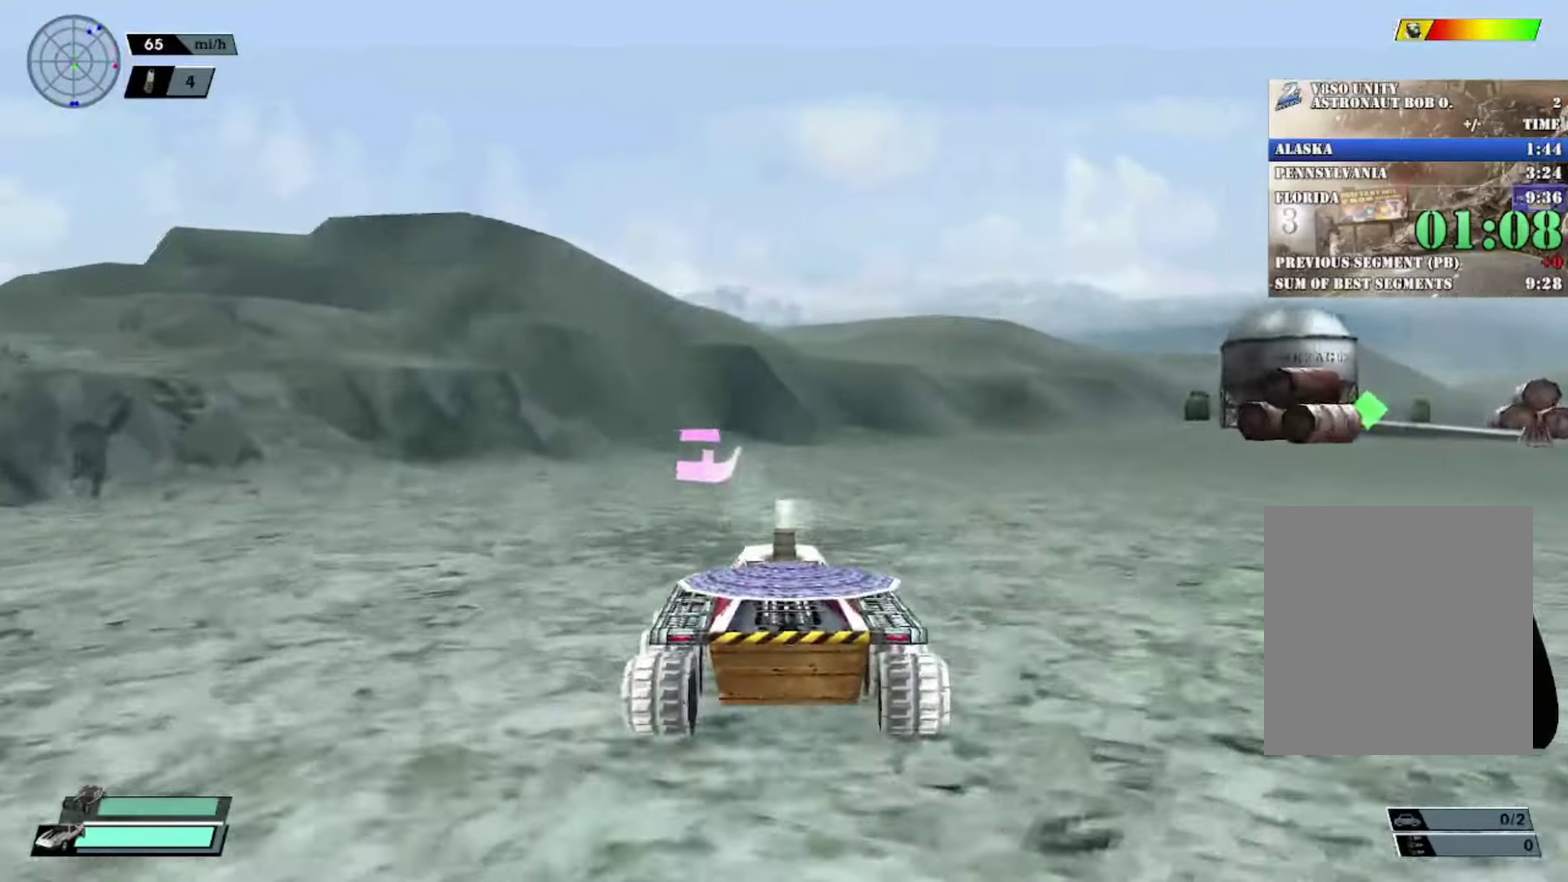
{"buttons": ["X"], "left_stick": "right", "events": [[84, "left_stick", "center"], [184, "left_stick", "right"], [300, "R2", "up"], [317, "left_stick", "center"], [401, "left_stick", "right"], [417, "X", "down"]]}
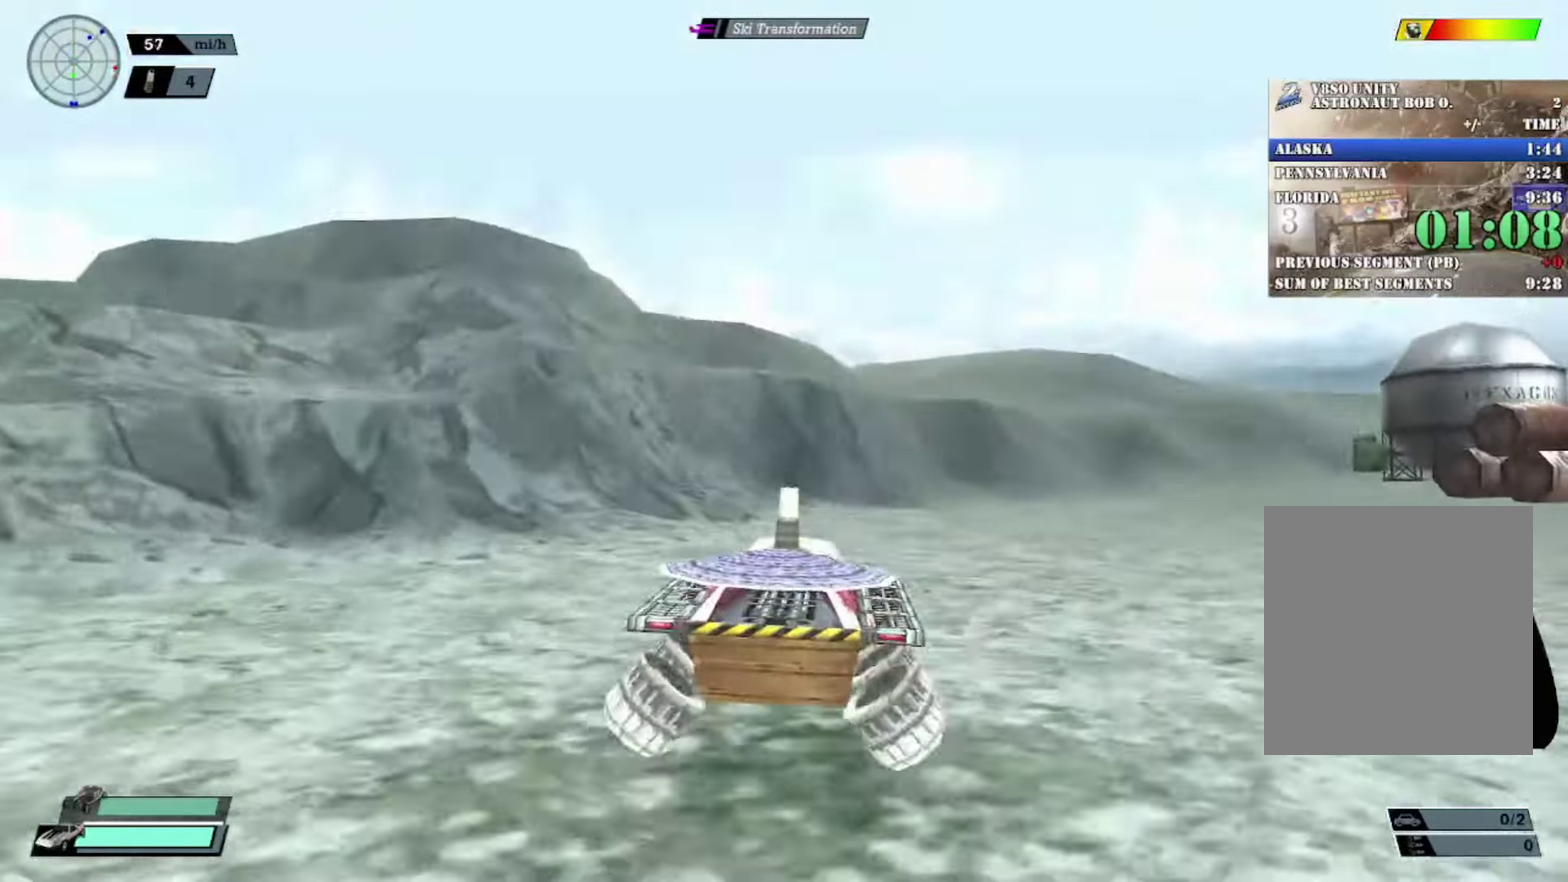
{"buttons": ["X", "R2"], "left_stick": "right", "events": [[233, "R2", "down"]]}
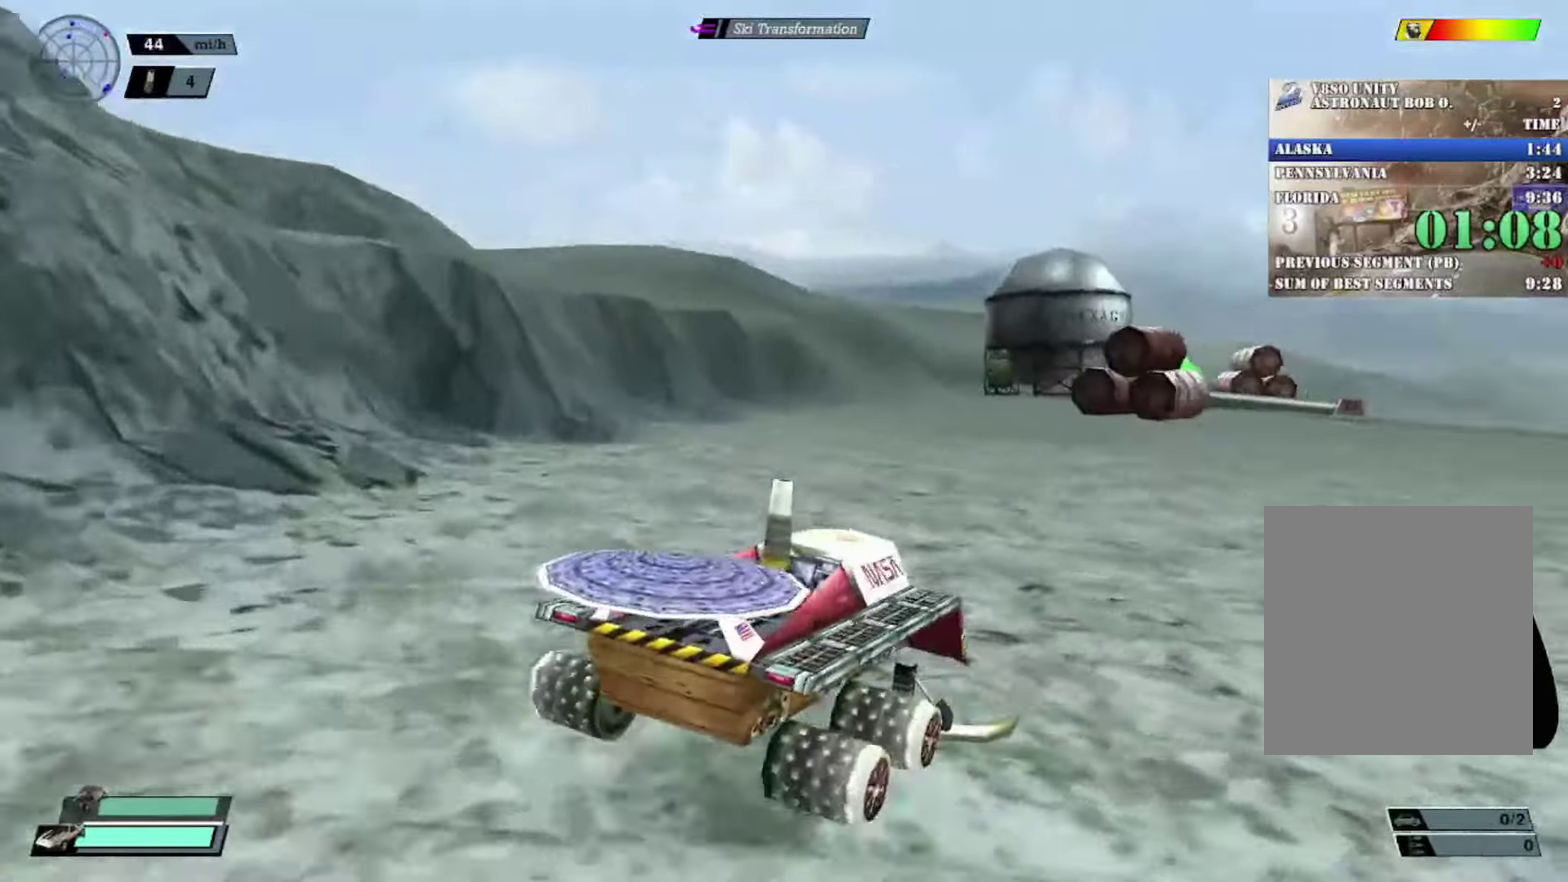
{"buttons": ["X", "R2"], "left_stick": "left", "events": [[384, "X", "up"], [384, "left_stick", "left"], [501, "X", "down"]]}
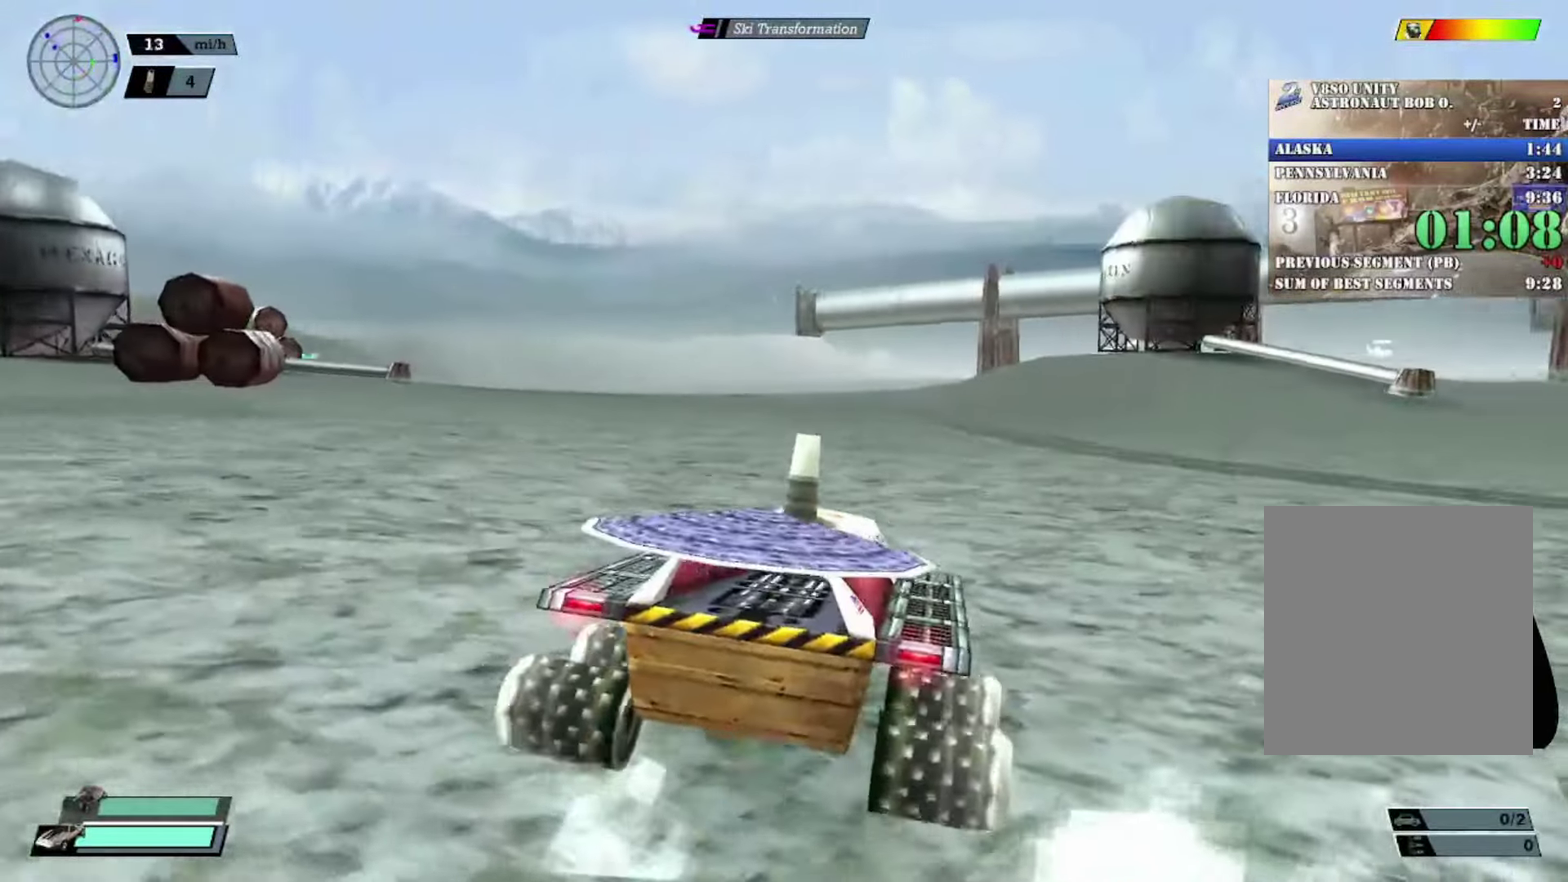
{"buttons": ["R2"], "left_stick": "center", "events": [[100, "X", "up"], [250, "left_stick", "center"], [400, "DPAD_DOWN", "down"], [467, "DPAD_DOWN", "up"]]}
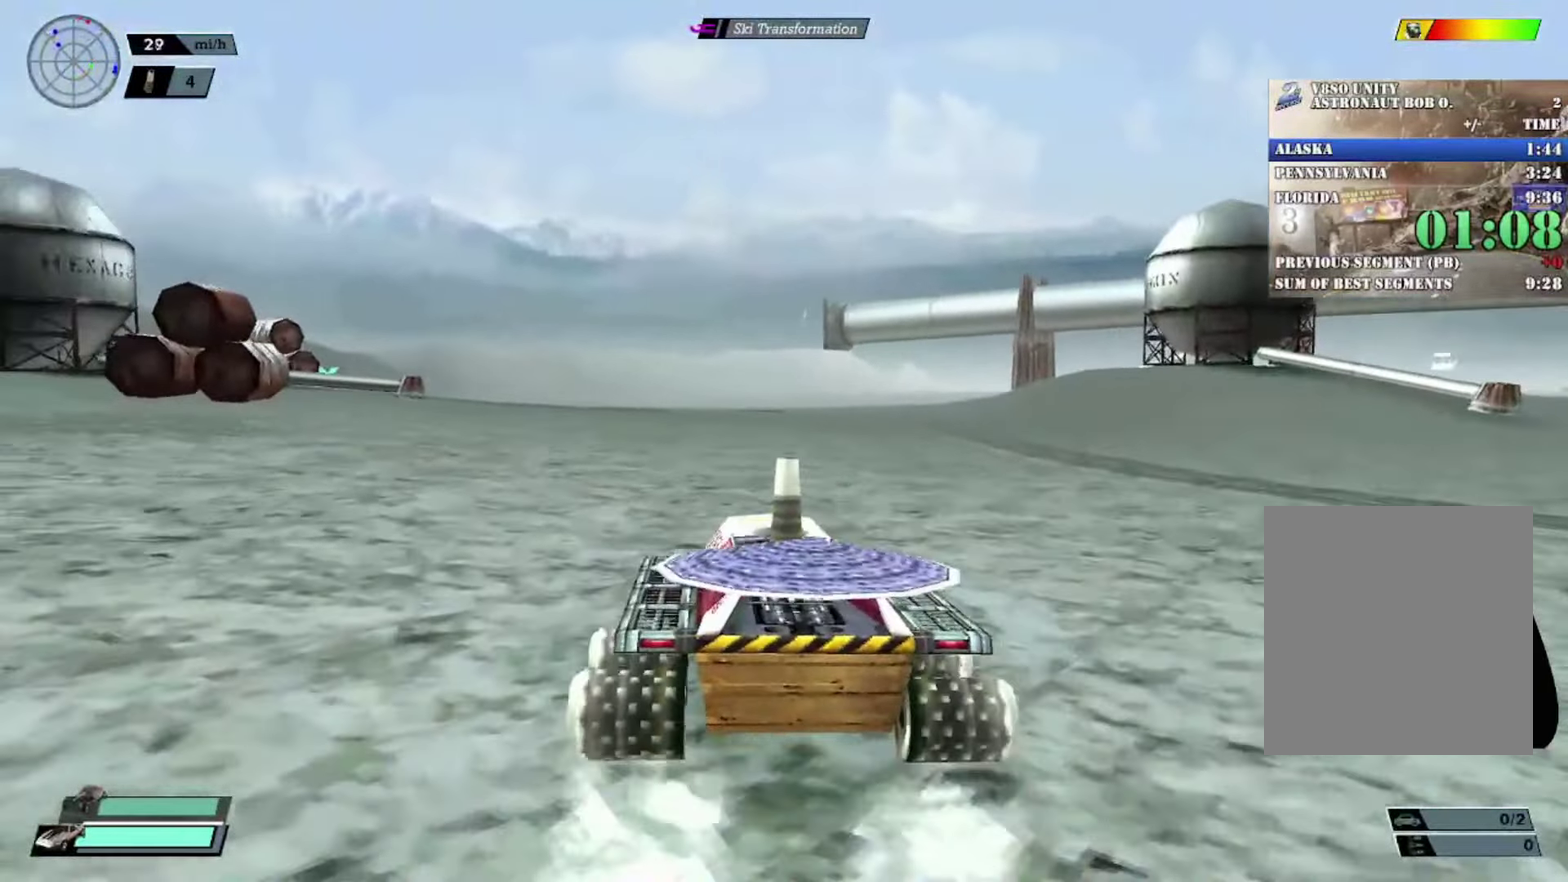
{"buttons": ["R2"], "left_stick": "center", "events": [[50, "DPAD_DOWN", "down"], [134, "DPAD_DOWN", "up"], [234, "DPAD_DOWN", "down"], [317, "DPAD_DOWN", "up"]]}
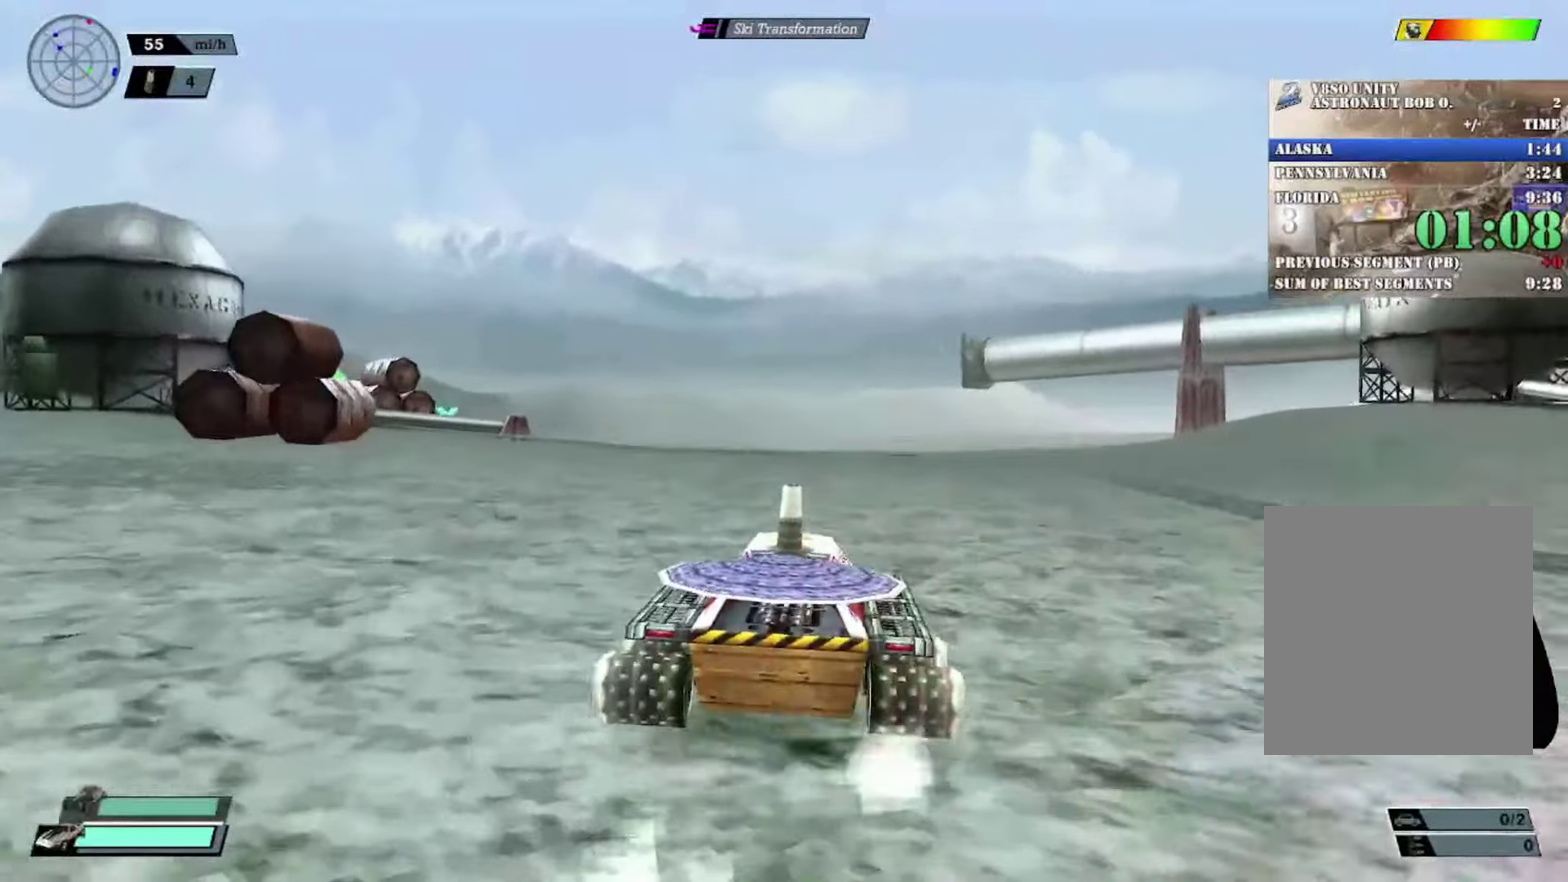
{"buttons": ["R2"], "left_stick": "center", "events": [[66, "DPAD_DOWN", "down"], [150, "DPAD_DOWN", "up"], [234, "DPAD_DOWN", "down"], [267, "A", "down"], [317, "DPAD_DOWN", "up"], [384, "A", "up"], [384, "DPAD_DOWN", "down"], [484, "DPAD_DOWN", "up"]]}
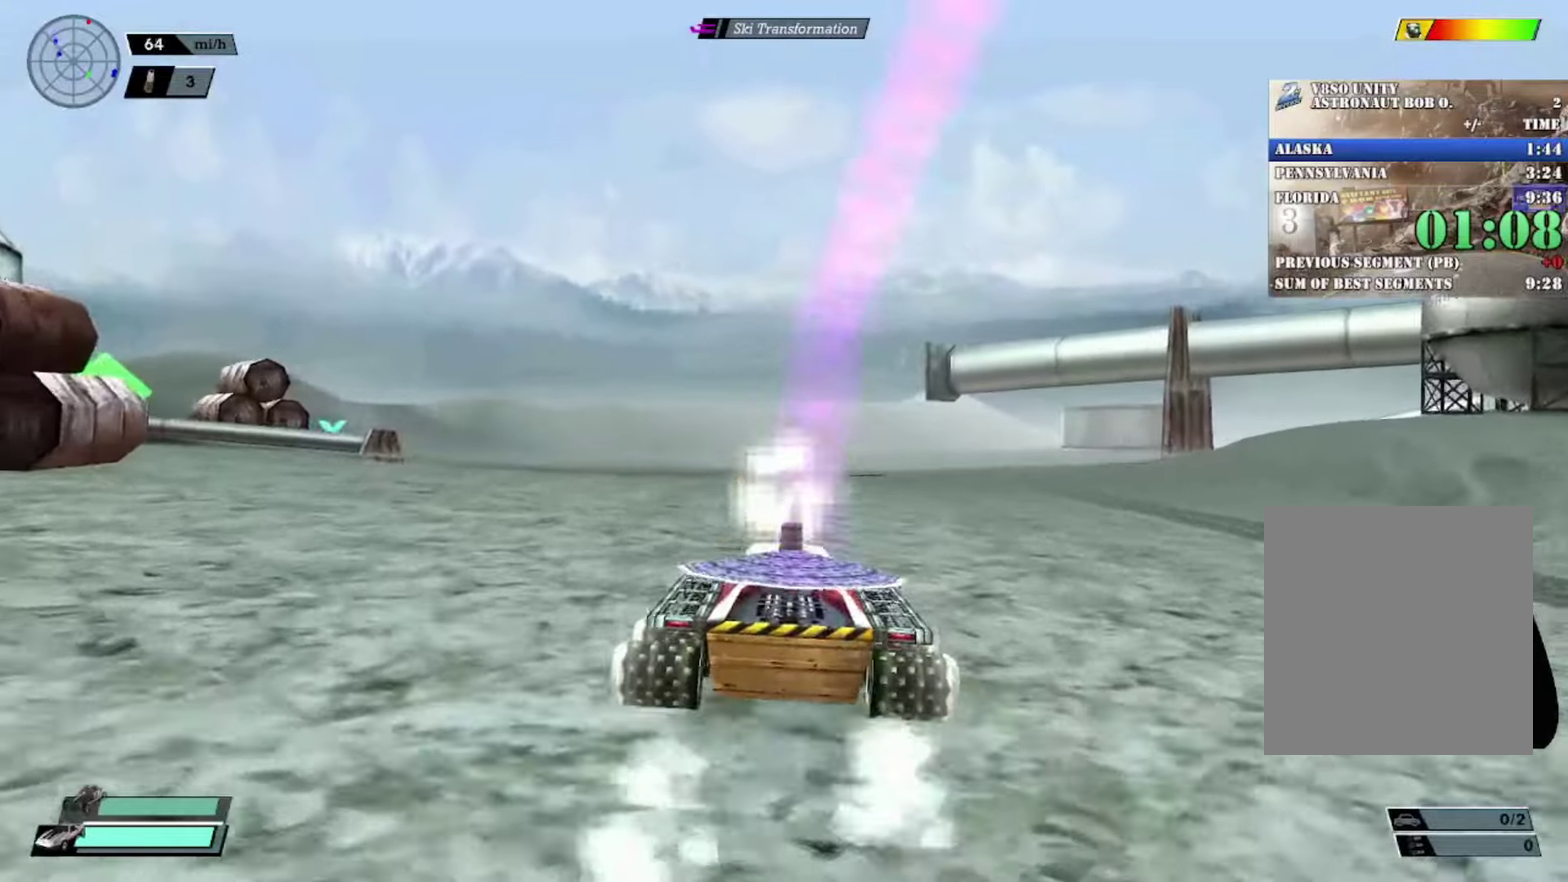
{"buttons": ["R2"], "left_stick": "center", "events": [[50, "DPAD_UP", "down"], [83, "B", "down"], [167, "B", "up"], [167, "DPAD_UP", "up"], [317, "left_stick", "left"], [333, "X", "down"], [500, "X", "up"], [500, "left_stick", "center"]]}